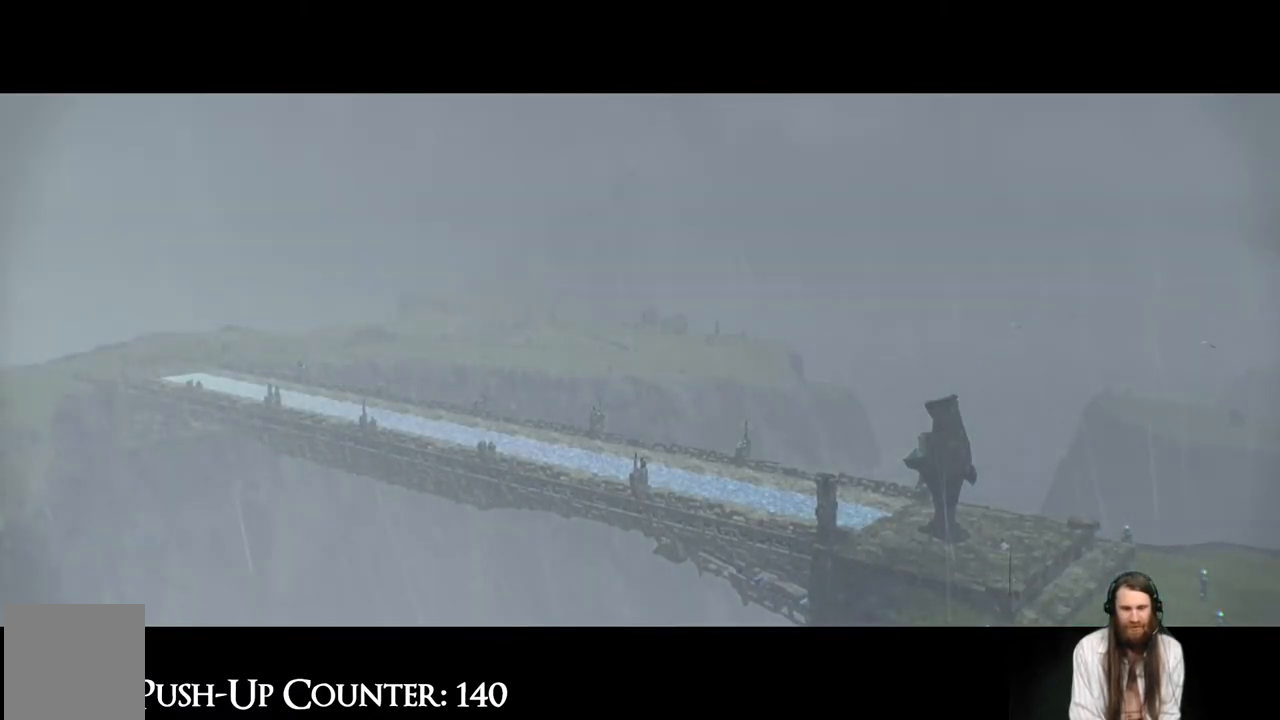
Gameplay with a controller (Xbox layout); each line is a JSON object with the inputs held at the frame after it. "events" lists button and stick changes between this image and that frame as [ms after this image, input, new state], when the widget could be followed in between. Not read: L3 R1.
{"buttons": [], "left_stick": "down", "right_stick": "center", "events": [[317, "left_stick", "down"]]}
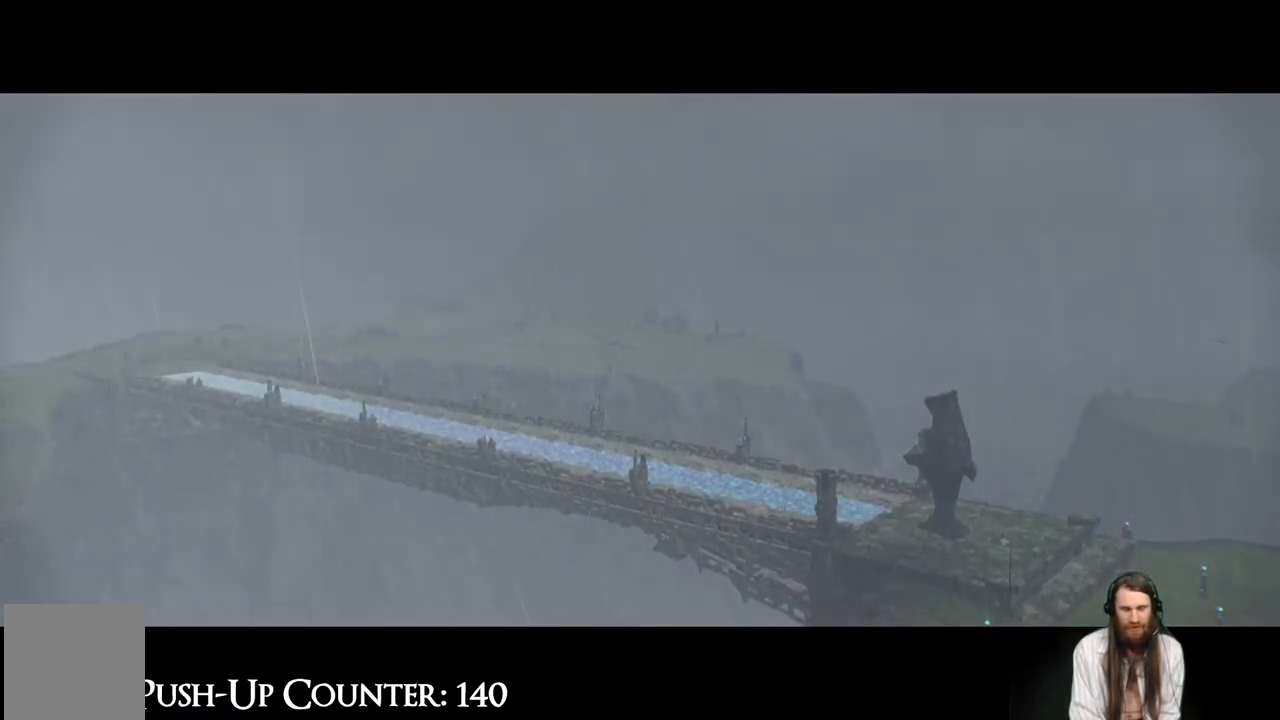
{"buttons": [], "left_stick": "down", "right_stick": "center", "events": []}
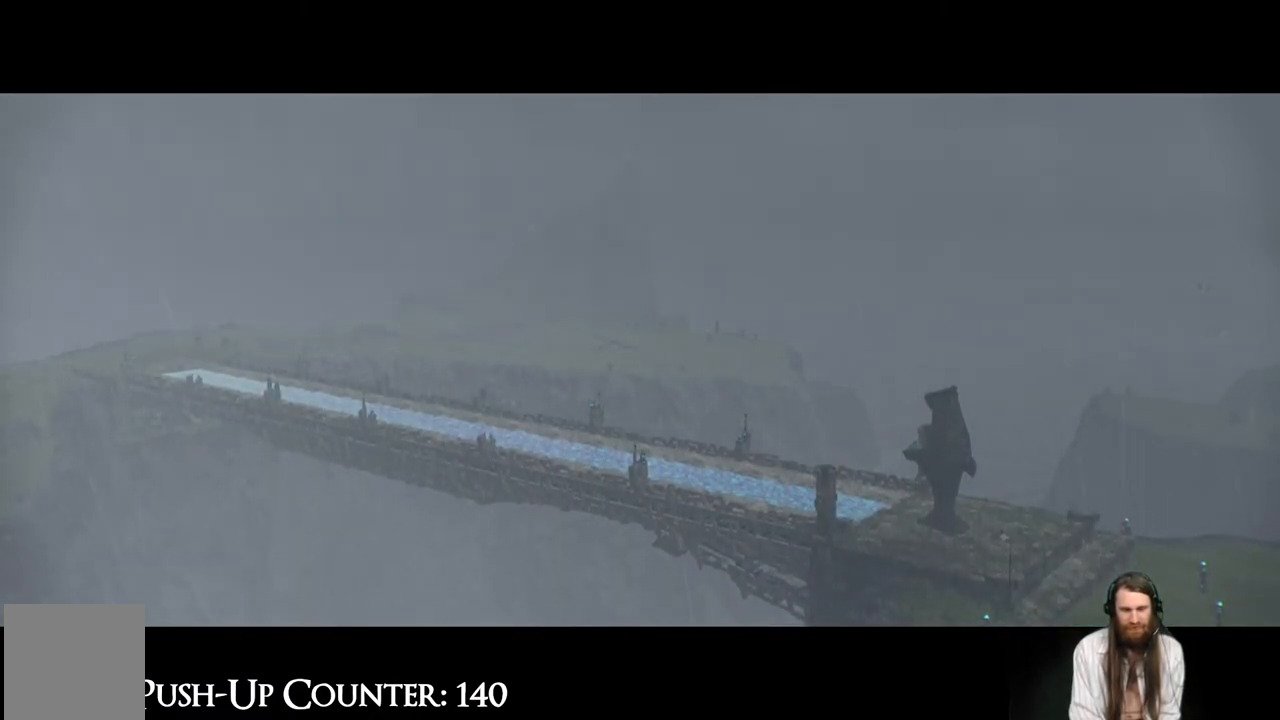
{"buttons": [], "left_stick": "center", "right_stick": "center", "events": [[17, "left_stick", "center"]]}
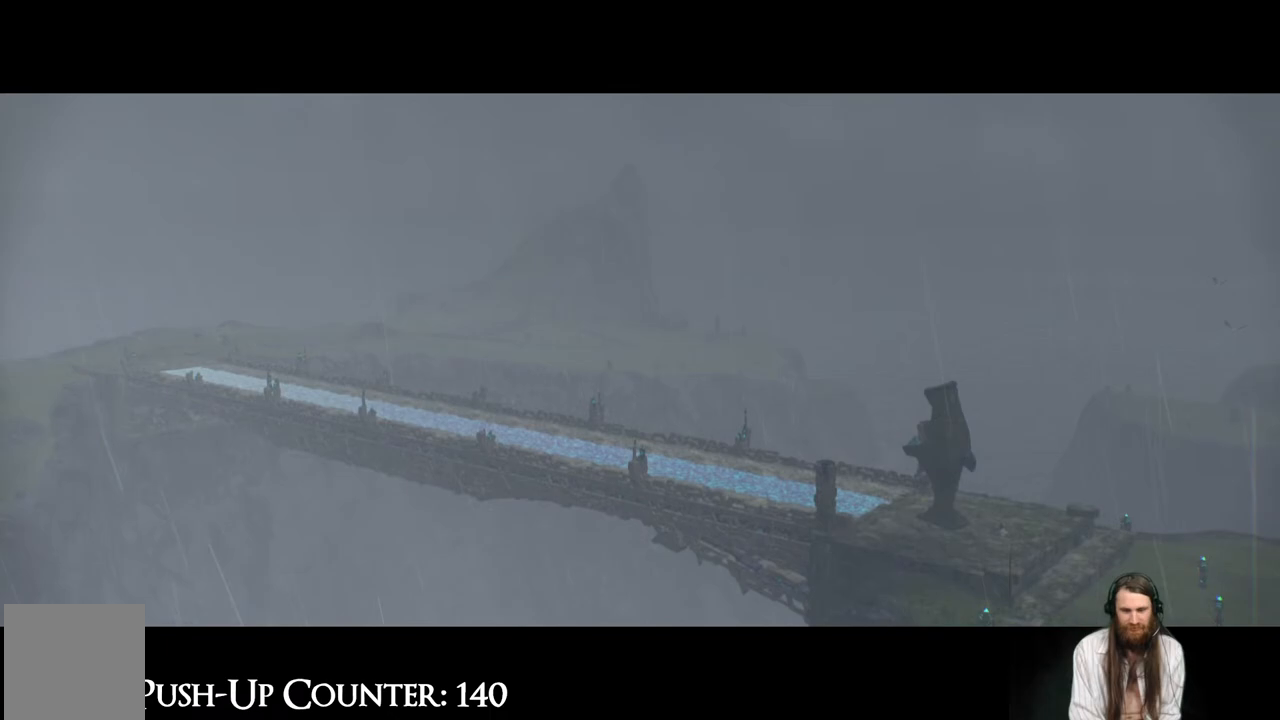
{"buttons": [], "left_stick": "down", "right_stick": "center", "events": [[233, "left_stick", "down"]]}
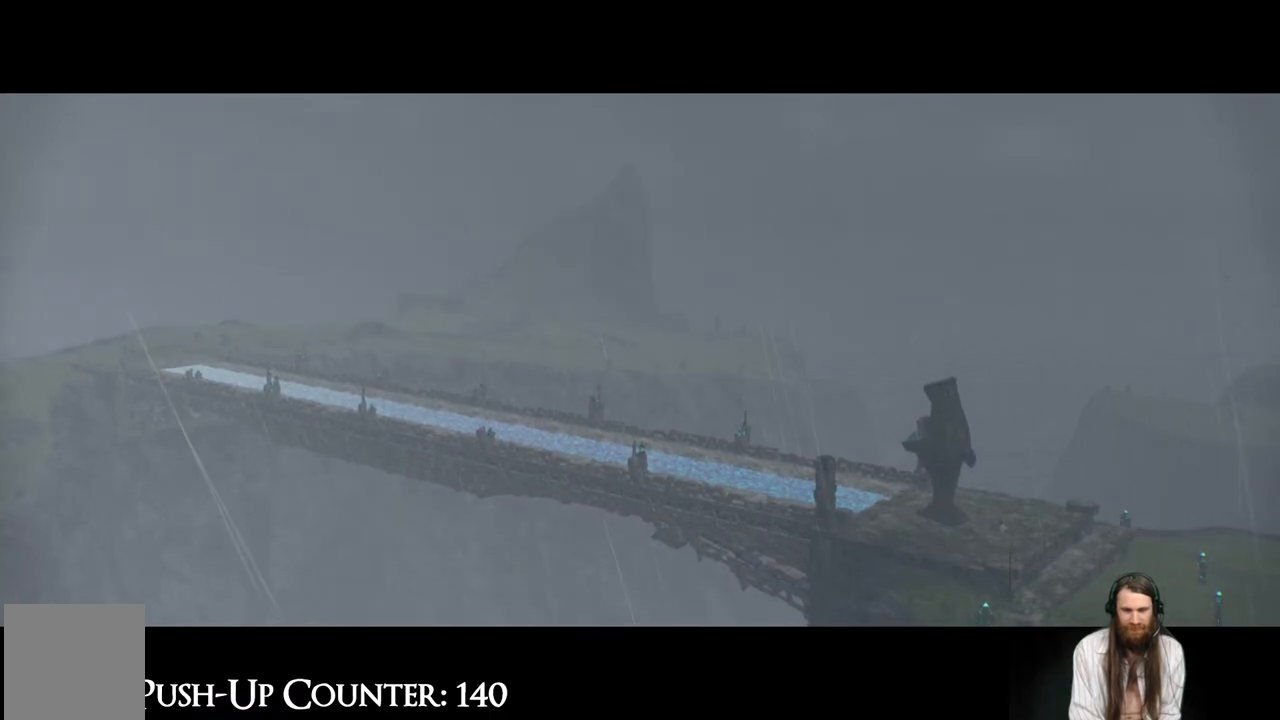
{"buttons": [], "left_stick": "center", "right_stick": "center", "events": [[17, "left_stick", "center"]]}
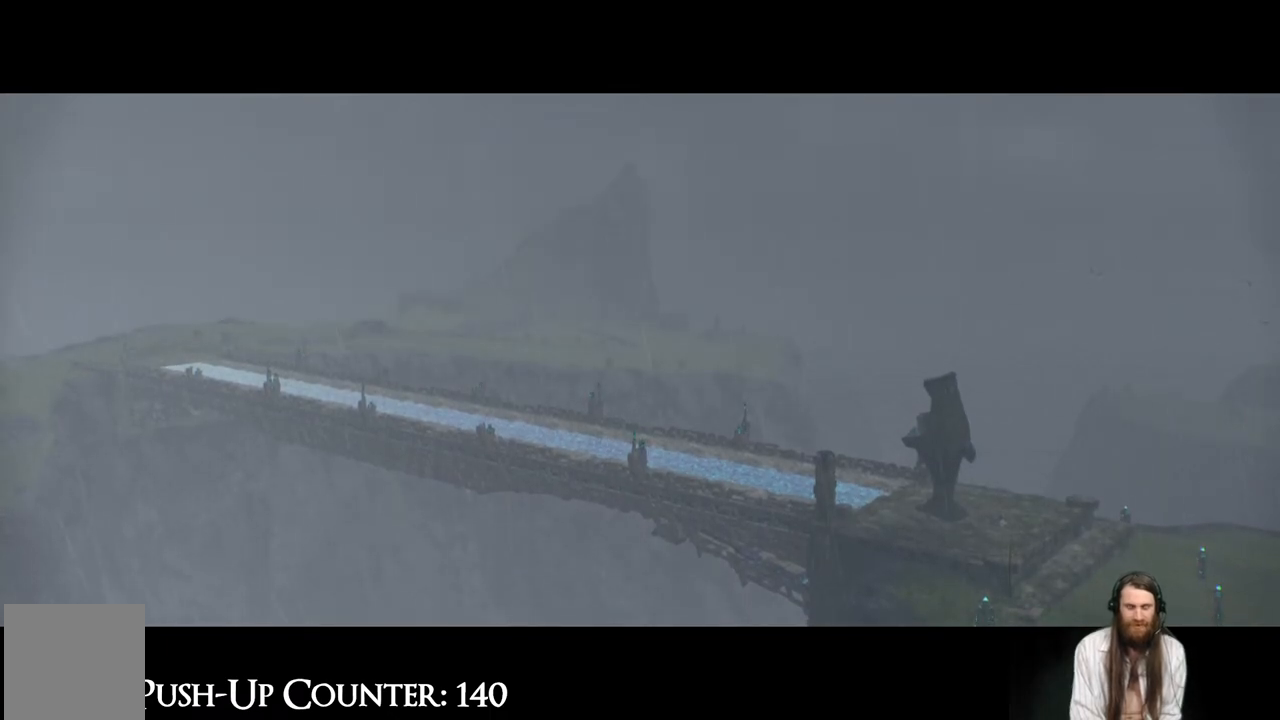
{"buttons": [], "left_stick": "center", "right_stick": "center", "events": [[150, "left_stick", "down"], [433, "left_stick", "center"]]}
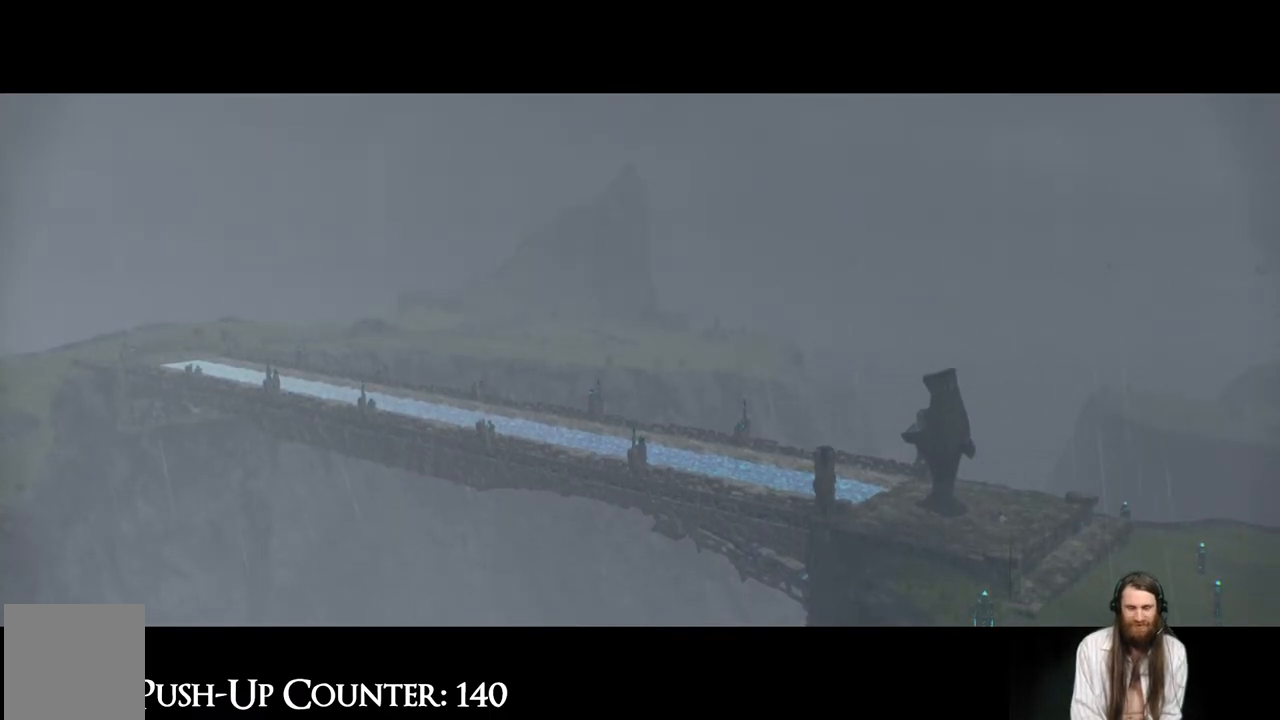
{"buttons": [], "left_stick": "down", "right_stick": "center", "events": [[367, "left_stick", "down"]]}
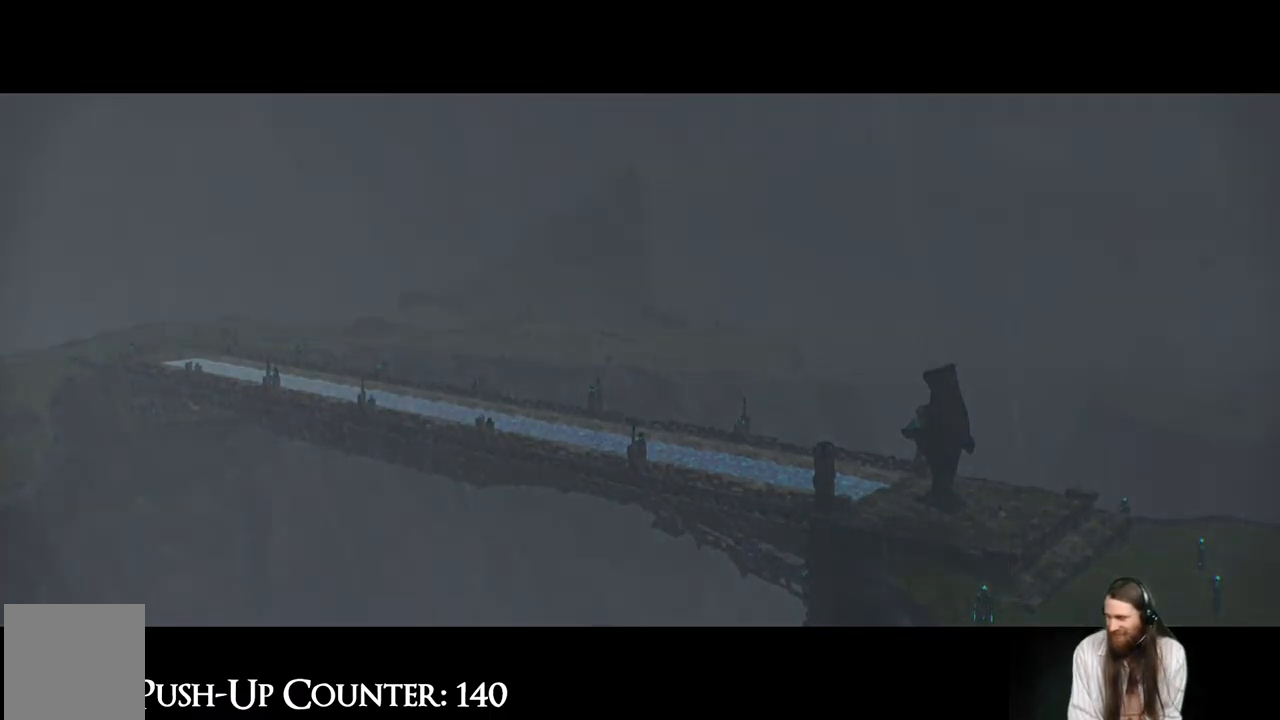
{"buttons": [], "left_stick": "center", "right_stick": "center", "events": [[67, "left_stick", "center"]]}